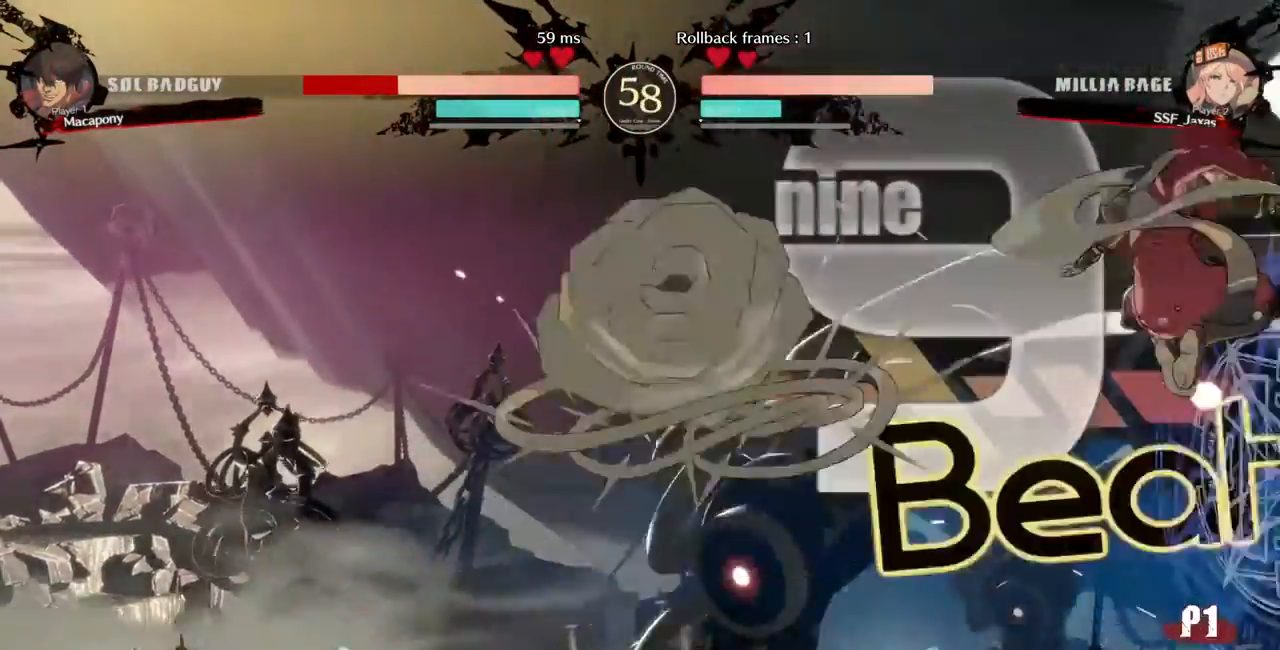
Gameplay with a controller (PlayStation layout); each line is a JSON object with the inputs held at the frame after it. "events" lists button and stick changes between this image and that frame as [ms after this image, input, new state], when the widget could be followed in between. Not read: DPAD_DOWN L3 R3.
{"buttons": ["DPAD_LEFT"], "events": [[80, "R1", "down"], [240, "R1", "up"]]}
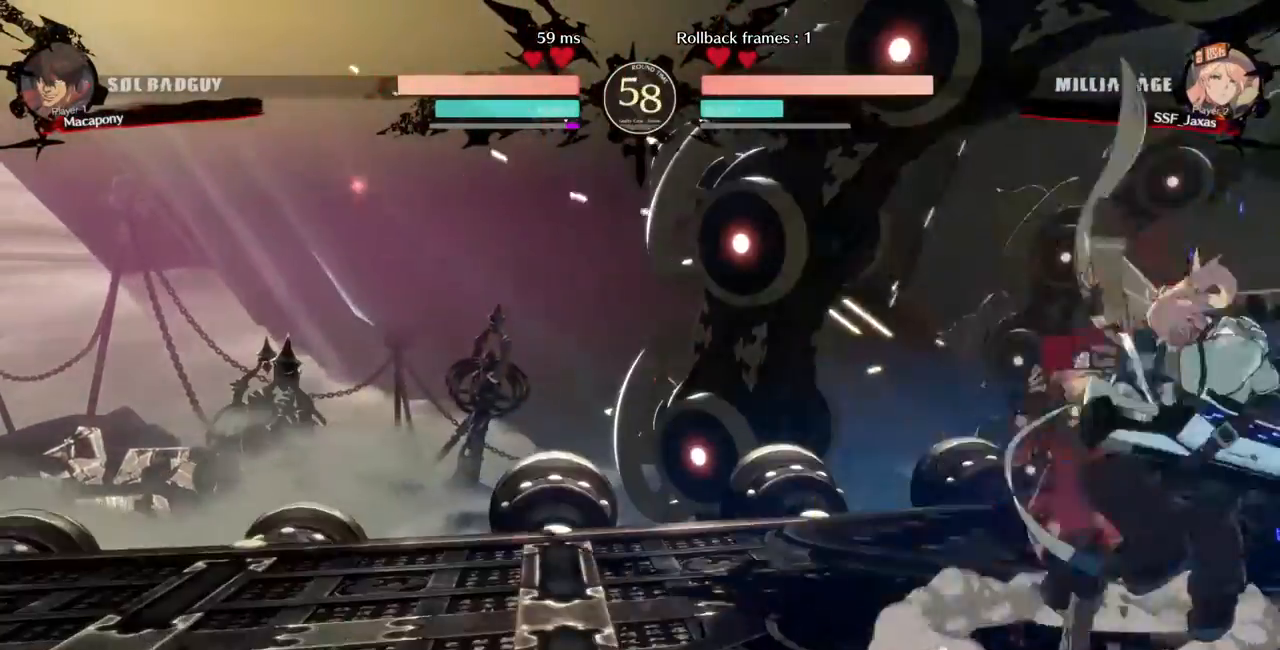
{"buttons": [], "events": [[40, "DPAD_LEFT", "up"], [40, "SQUARE", "down"], [160, "SQUARE", "up"], [280, "R2", "down"], [400, "R2", "up"]]}
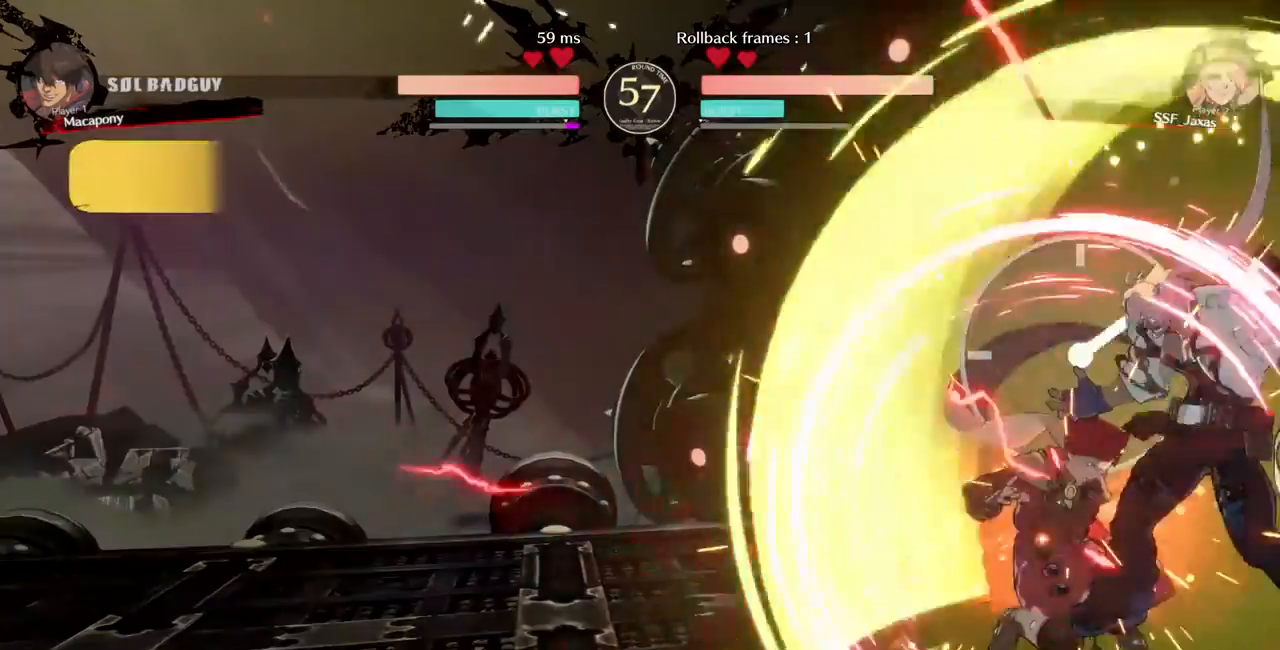
{"buttons": ["DPAD_LEFT"], "events": [[520, "DPAD_LEFT", "down"]]}
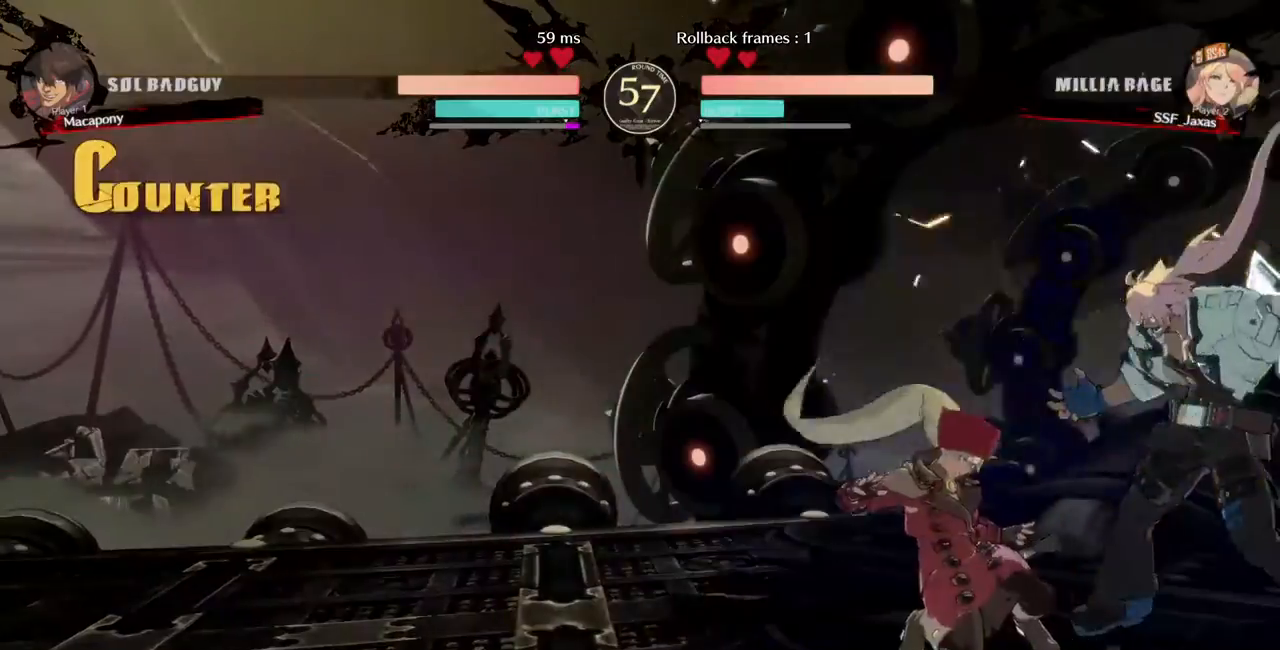
{"buttons": ["L1", "DPAD_LEFT"], "events": [[320, "L1", "down"], [360, "L1", "up"], [440, "L1", "down"]]}
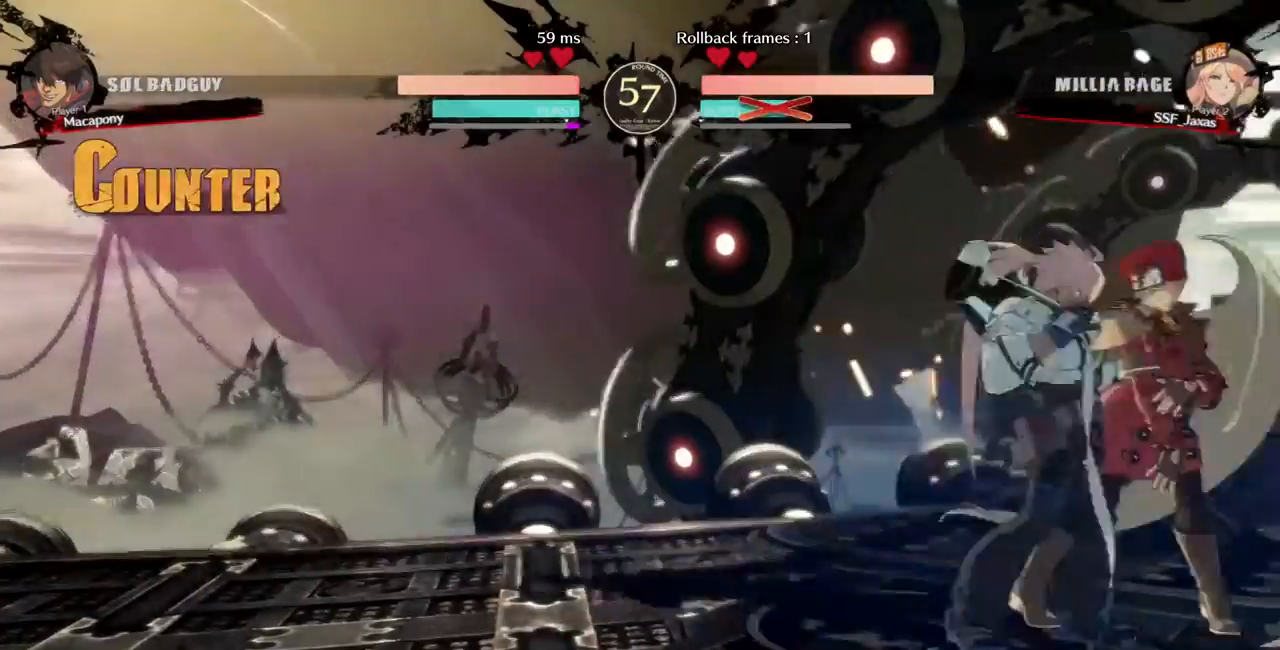
{"buttons": ["SQUARE", "TRIANGLE", "DPAD_RIGHT"], "events": [[40, "L1", "up"], [440, "DPAD_LEFT", "up"], [440, "DPAD_RIGHT", "down"], [480, "SQUARE", "down"], [480, "TRIANGLE", "down"]]}
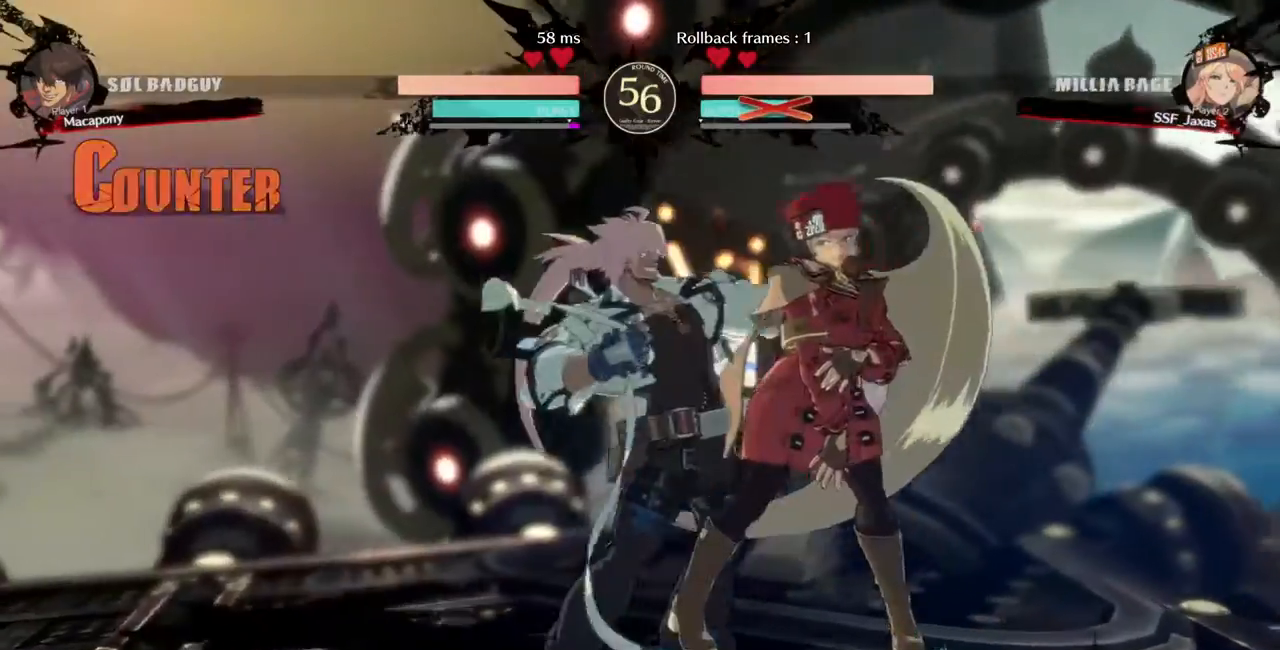
{"buttons": ["SQUARE", "TRIANGLE", "R1", "DPAD_UP", "DPAD_RIGHT"], "events": [[80, "TRIANGLE", "up"], [120, "SQUARE", "up"], [120, "TRIANGLE", "down"], [200, "SQUARE", "down"], [280, "CROSS", "down"], [320, "DPAD_UP", "down"], [320, "TRIANGLE", "up"], [360, "R1", "down"], [400, "TRIANGLE", "down"], [480, "CROSS", "up"]]}
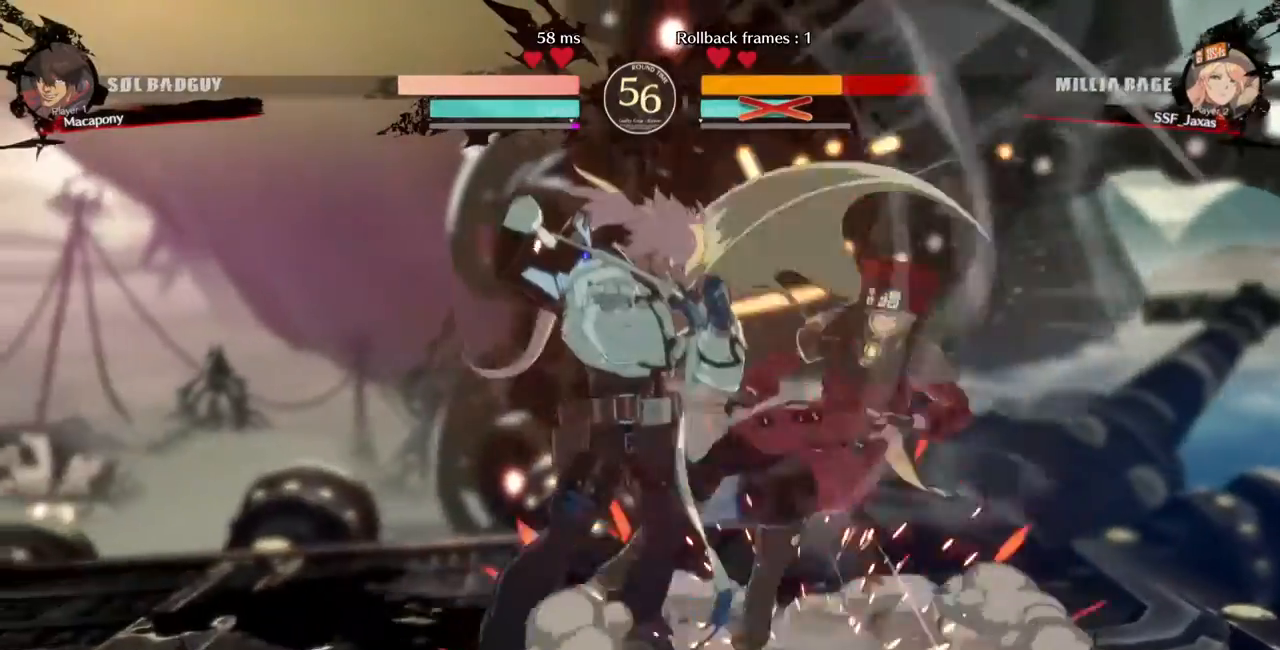
{"buttons": ["DPAD_RIGHT"], "events": [[40, "DPAD_UP", "up"], [40, "R1", "up"], [40, "SQUARE", "up"], [40, "TRIANGLE", "up"], [120, "R1", "down"], [120, "TRIANGLE", "down"], [160, "CROSS", "down"], [160, "SQUARE", "down"], [240, "R1", "up"], [240, "TRIANGLE", "up"], [280, "SQUARE", "up"], [320, "CROSS", "up"], [440, "SQUARE", "down"], [480, "SQUARE", "up"]]}
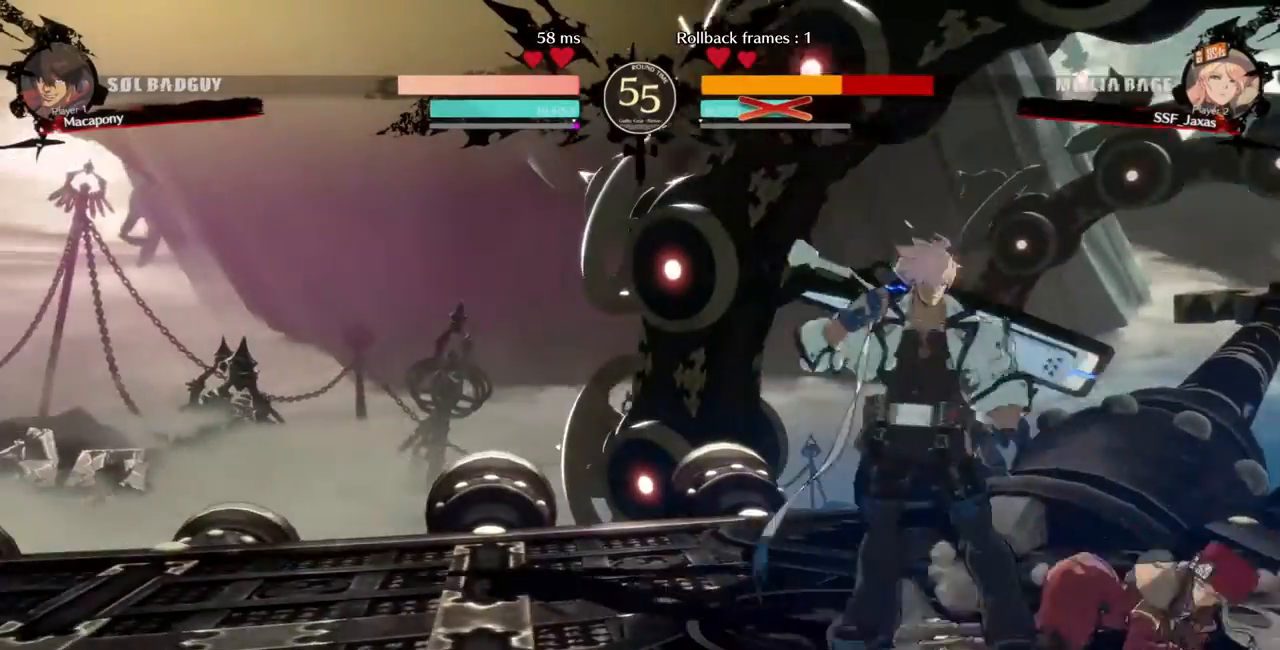
{"buttons": ["DPAD_RIGHT"], "events": []}
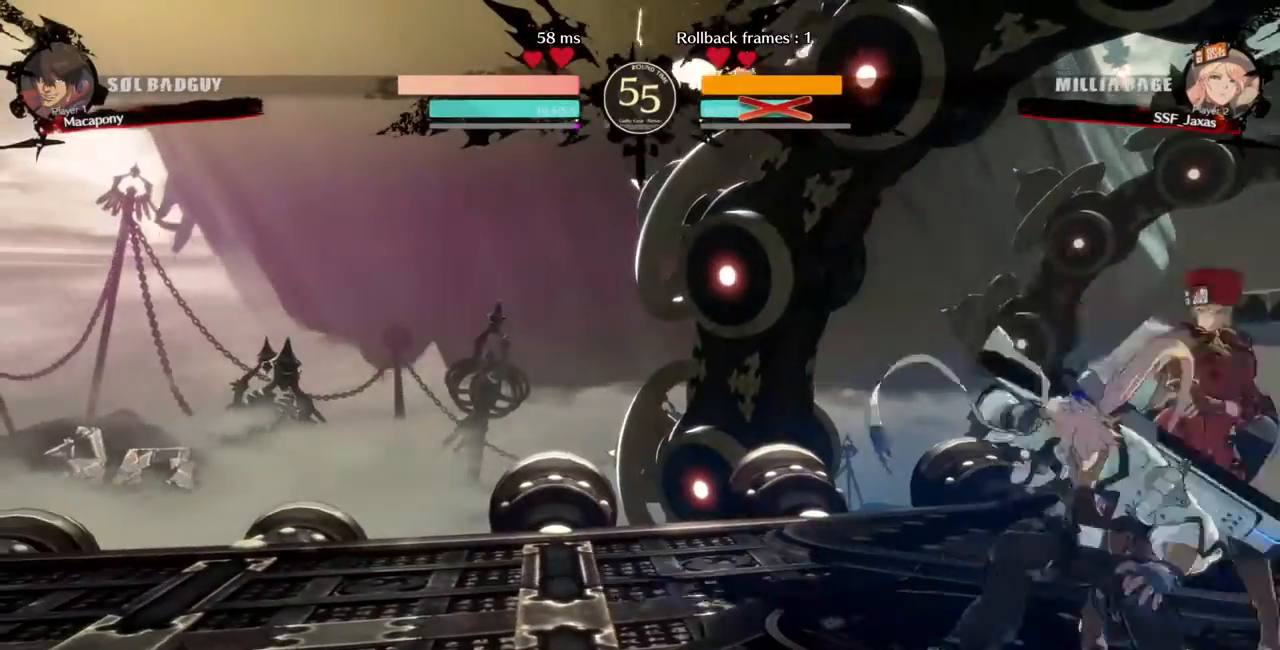
{"buttons": ["DPAD_RIGHT"], "events": []}
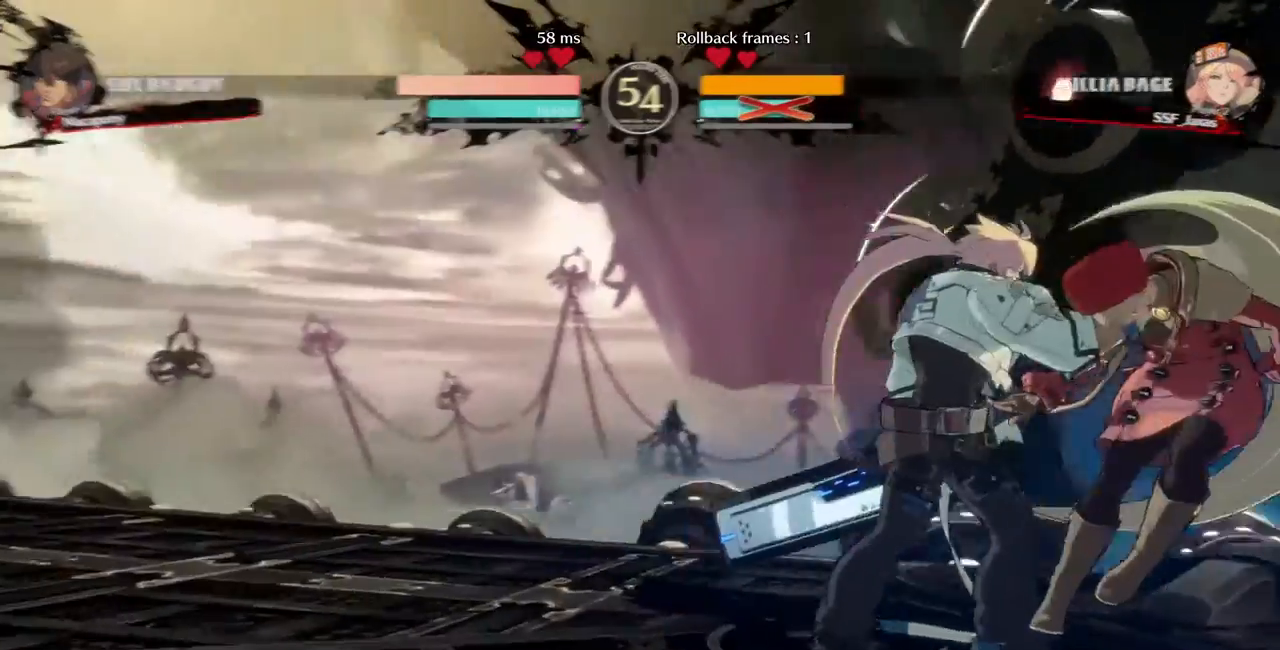
{"buttons": ["CROSS", "SQUARE", "DPAD_LEFT"], "events": [[40, "SQUARE", "down"], [40, "TRIANGLE", "down"], [160, "SQUARE", "up"], [160, "TRIANGLE", "up"], [280, "R1", "down"], [280, "TRIANGLE", "down"], [320, "DPAD_LEFT", "down"], [320, "DPAD_RIGHT", "up"], [320, "SQUARE", "down"], [440, "R1", "up"], [480, "CROSS", "down"], [480, "TRIANGLE", "up"]]}
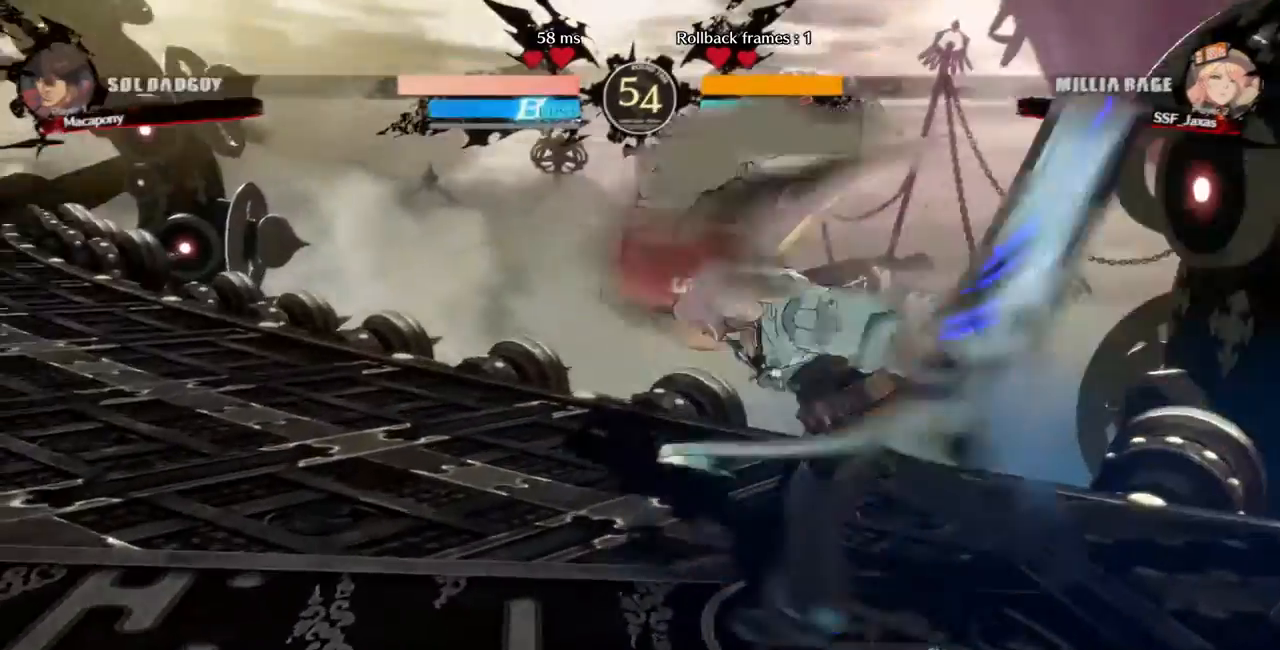
{"buttons": ["SQUARE", "DPAD_LEFT"], "events": [[40, "DPAD_UP", "down"], [40, "R1", "down"], [40, "TRIANGLE", "down"], [240, "CROSS", "up"], [240, "R1", "up"], [240, "SQUARE", "up"], [240, "TRIANGLE", "up"], [440, "R1", "down"], [440, "SQUARE", "down"], [480, "DPAD_UP", "up"], [520, "R1", "up"]]}